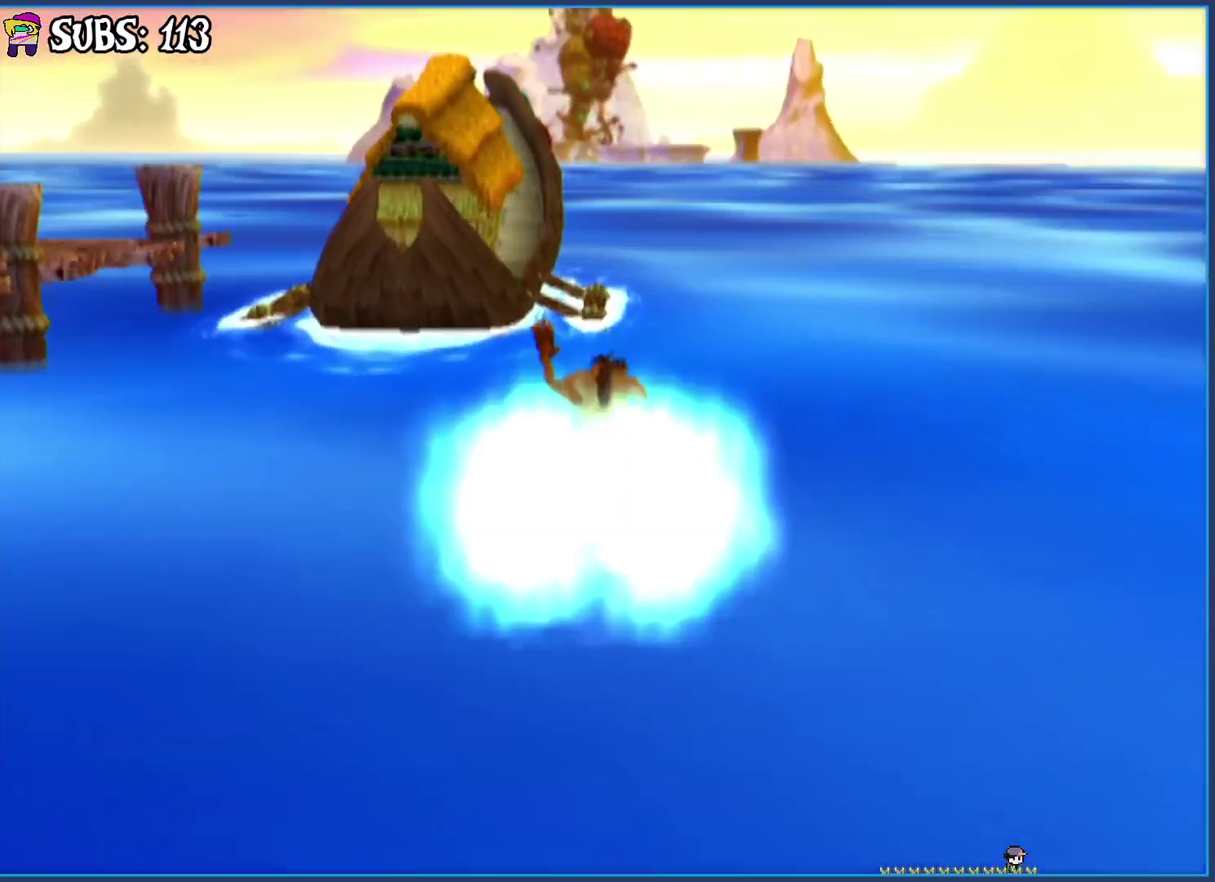
Gameplay with a controller (PlayStation layout); each line is a JSON object with the inputs held at the frame after it. "events" lists button and stick changes between this image and that frame as [ms after this image, input, new state], when the widget could be followed in between.
{"buttons": [], "left_stick": "up", "right_stick": "center"}
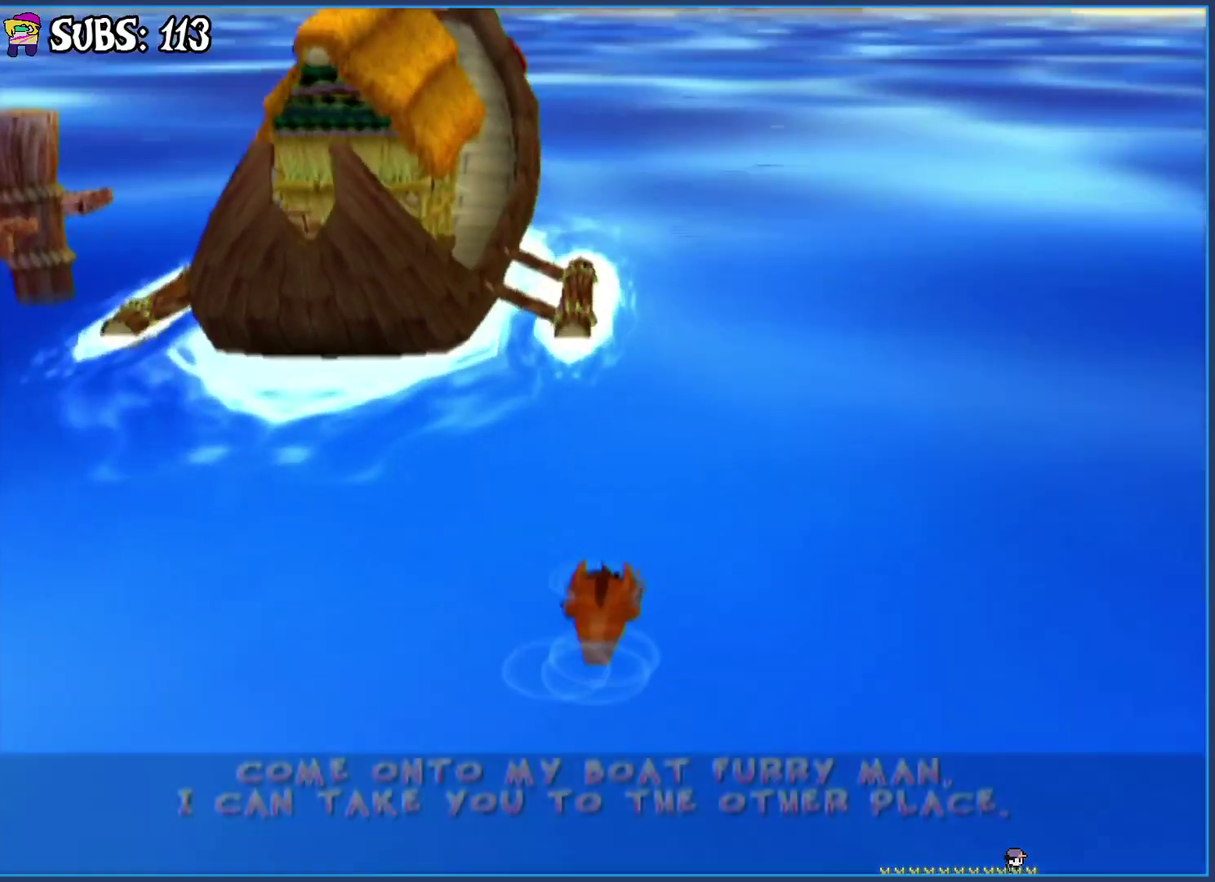
{"buttons": ["CROSS"], "left_stick": "up", "right_stick": "center", "events": [[183, "CIRCLE", "down"], [367, "CIRCLE", "up"], [450, "CROSS", "down"]]}
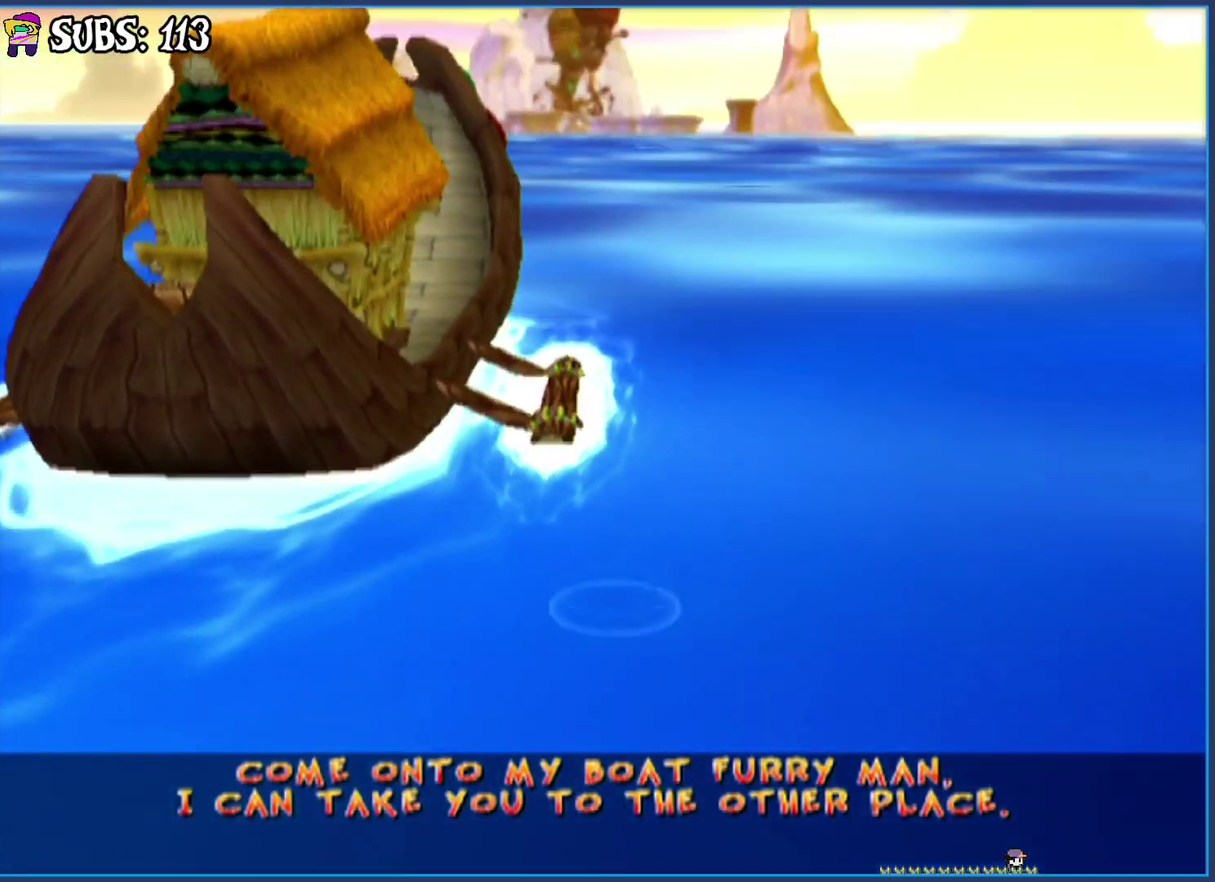
{"buttons": [], "left_stick": "up", "right_stick": "center", "events": [[83, "CROSS", "up"]]}
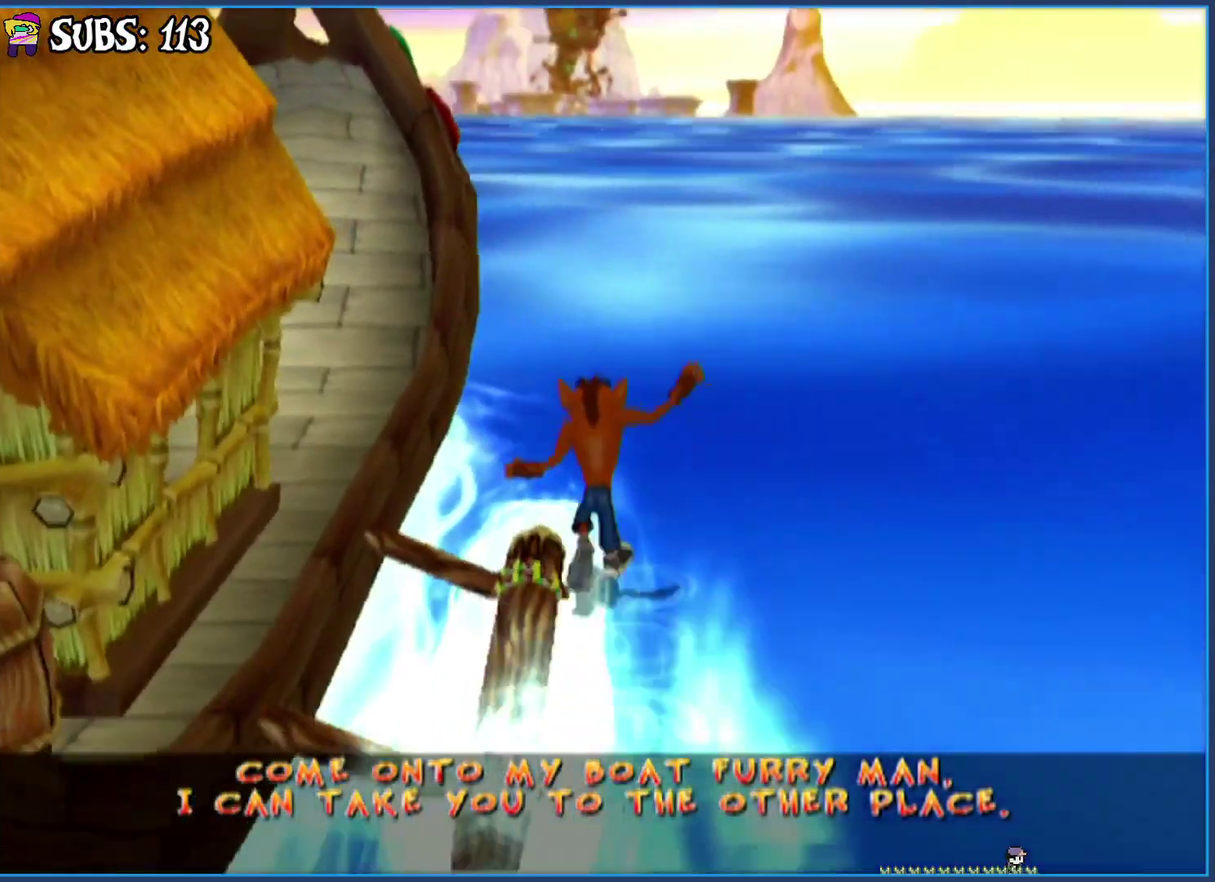
{"buttons": [], "left_stick": "left", "right_stick": "center", "events": [[117, "left_stick", "up-left"], [317, "CROSS", "down"], [317, "left_stick", "left"], [450, "CROSS", "up"]]}
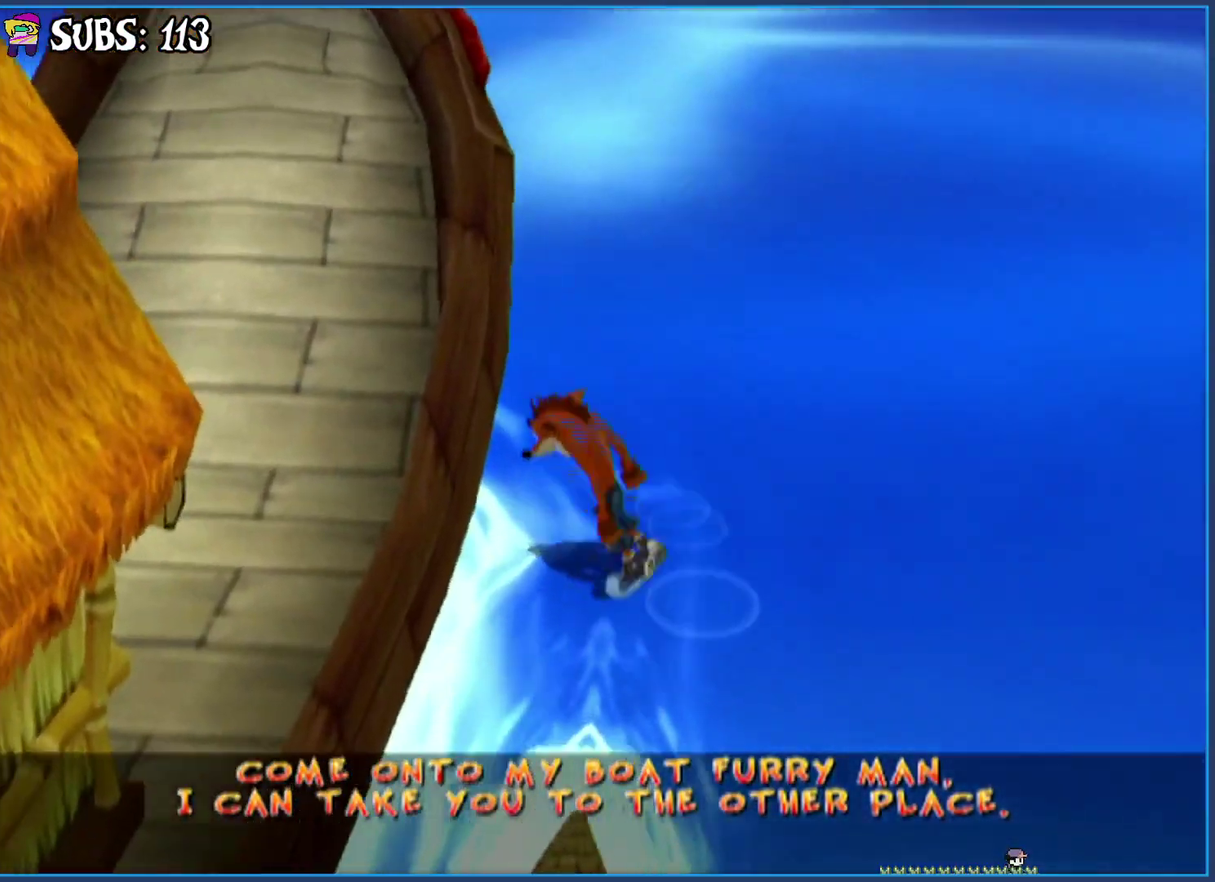
{"buttons": [], "left_stick": "center", "right_stick": "center", "events": [[17, "CROSS", "down"], [233, "CROSS", "up"], [383, "left_stick", "center"]]}